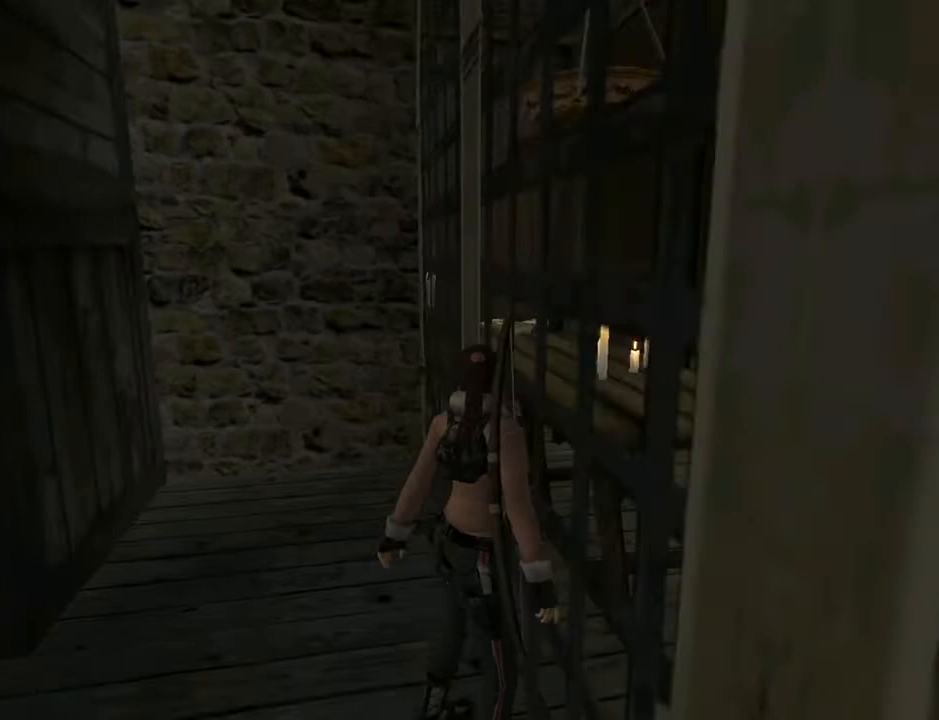
Gameplay with a controller (PlayStation layout); each line is a JSON object with the inputs held at the frame after it. "events" lists button and stick changes between this image and that frame as [ms after this image, input, new state], when the widget could be followed in between. Not read: L1.
{"buttons": ["L2", "DPAD_RIGHT"], "left_stick": "center", "right_stick": "center", "events": [[233, "DPAD_UP", "up"], [300, "DPAD_RIGHT", "down"]]}
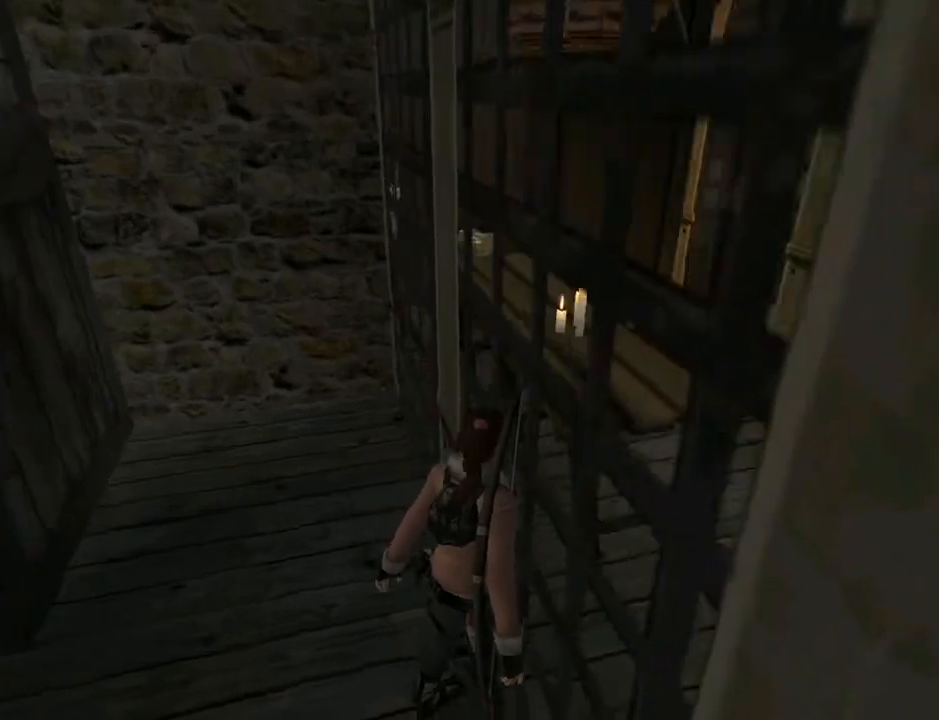
{"buttons": ["L2", "DPAD_RIGHT"], "left_stick": "center", "right_stick": "center", "events": []}
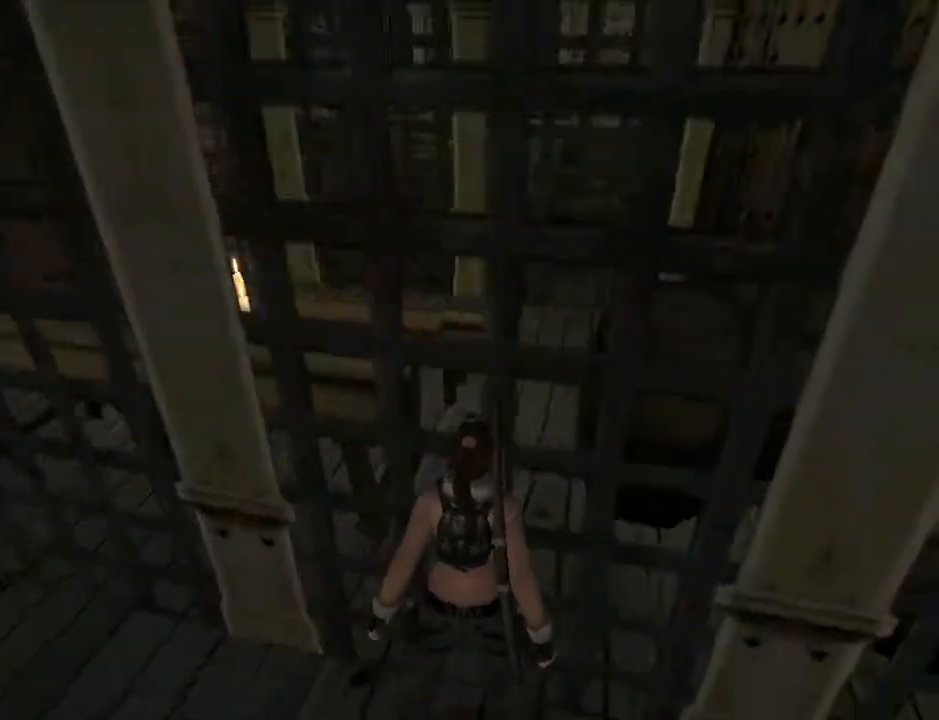
{"buttons": ["L2"], "left_stick": "center", "right_stick": "center", "events": [[300, "DPAD_RIGHT", "up"]]}
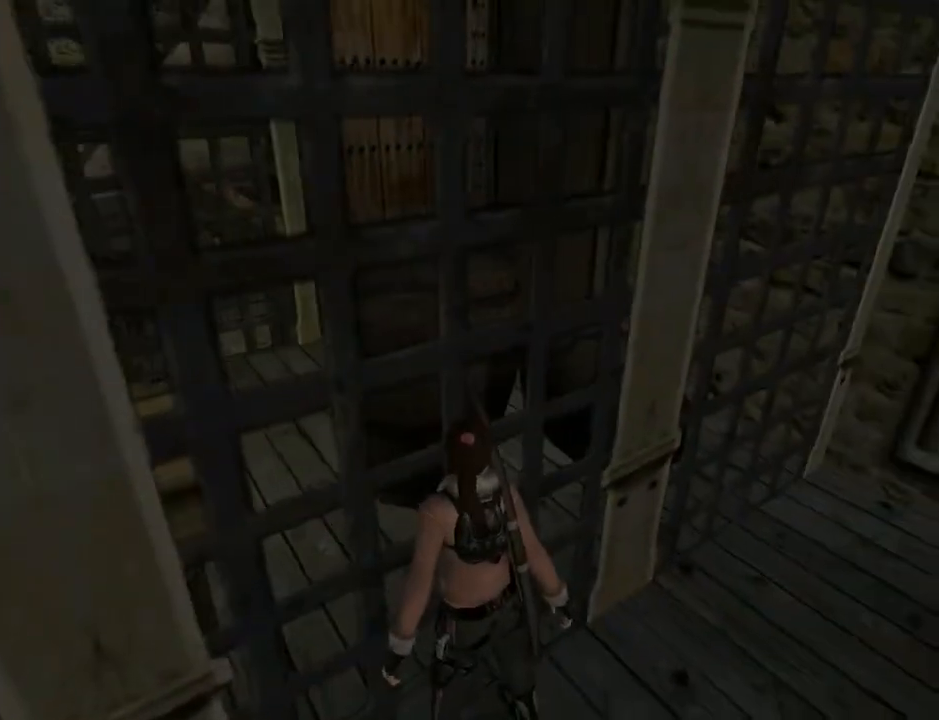
{"buttons": ["L2", "DPAD_DOWN"], "left_stick": "center", "right_stick": "center", "events": [[300, "DPAD_DOWN", "down"]]}
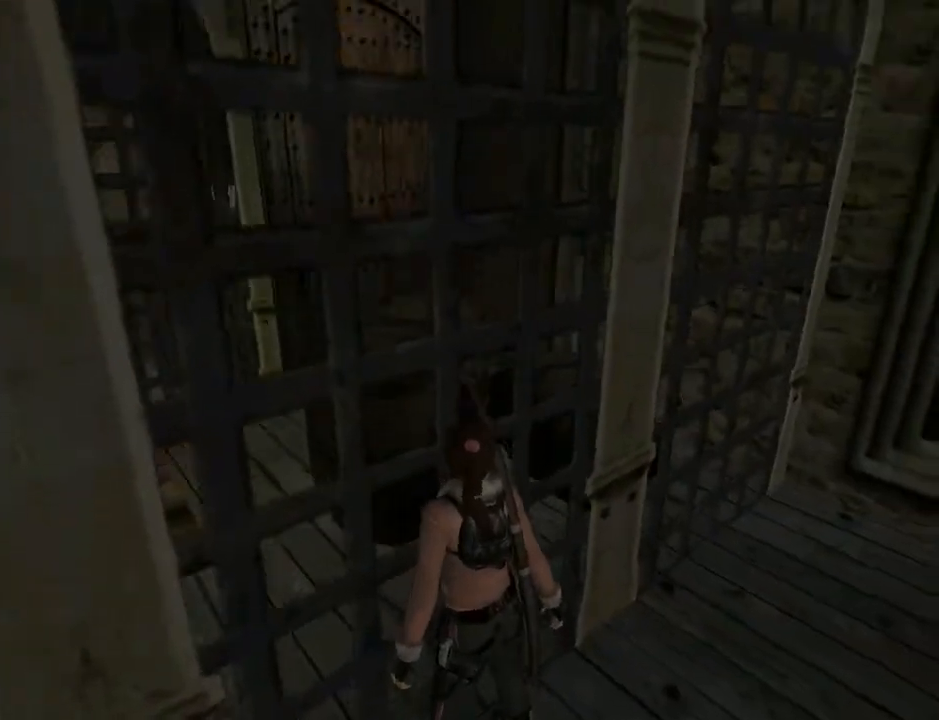
{"buttons": ["L2"], "left_stick": "center", "right_stick": "center", "events": [[400, "DPAD_DOWN", "up"]]}
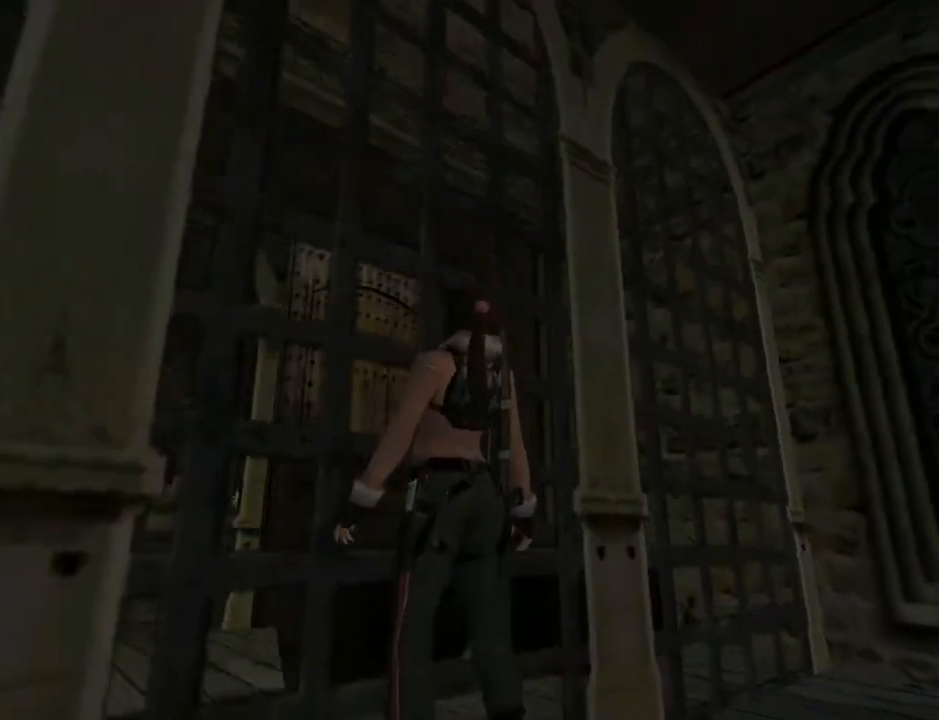
{"buttons": ["L2", "DPAD_UP", "DPAD_RIGHT"], "left_stick": "center", "right_stick": "center", "events": [[267, "DPAD_RIGHT", "down"], [400, "DPAD_UP", "down"]]}
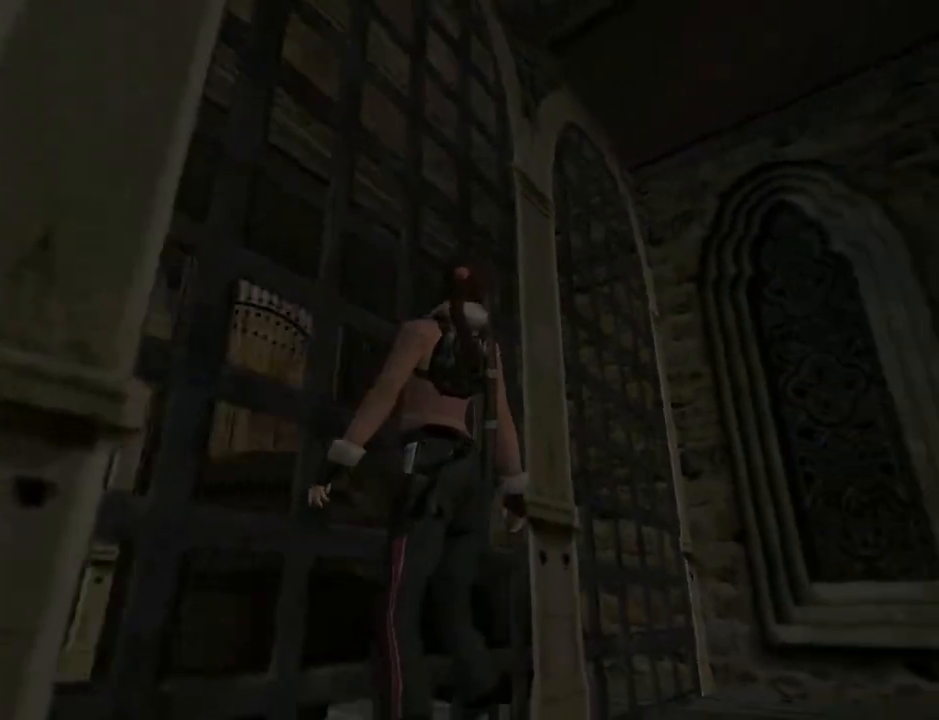
{"buttons": ["L2"], "left_stick": "center", "right_stick": "center", "events": [[133, "DPAD_UP", "up"], [167, "DPAD_RIGHT", "up"]]}
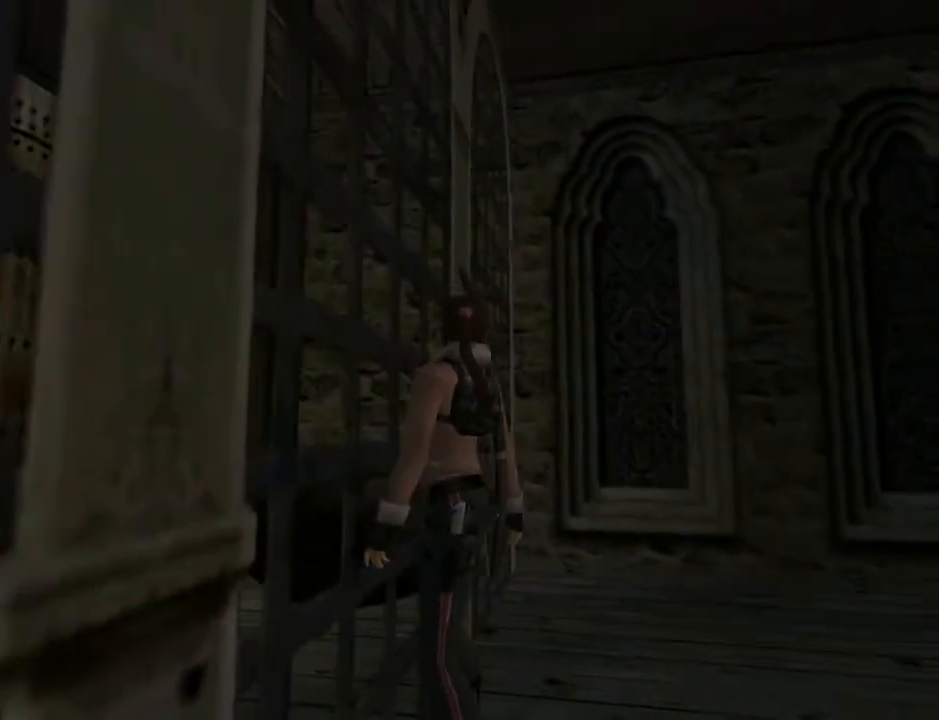
{"buttons": ["DPAD_LEFT"], "left_stick": "center", "right_stick": "center", "events": [[33, "L2", "up"], [100, "DPAD_LEFT", "down"]]}
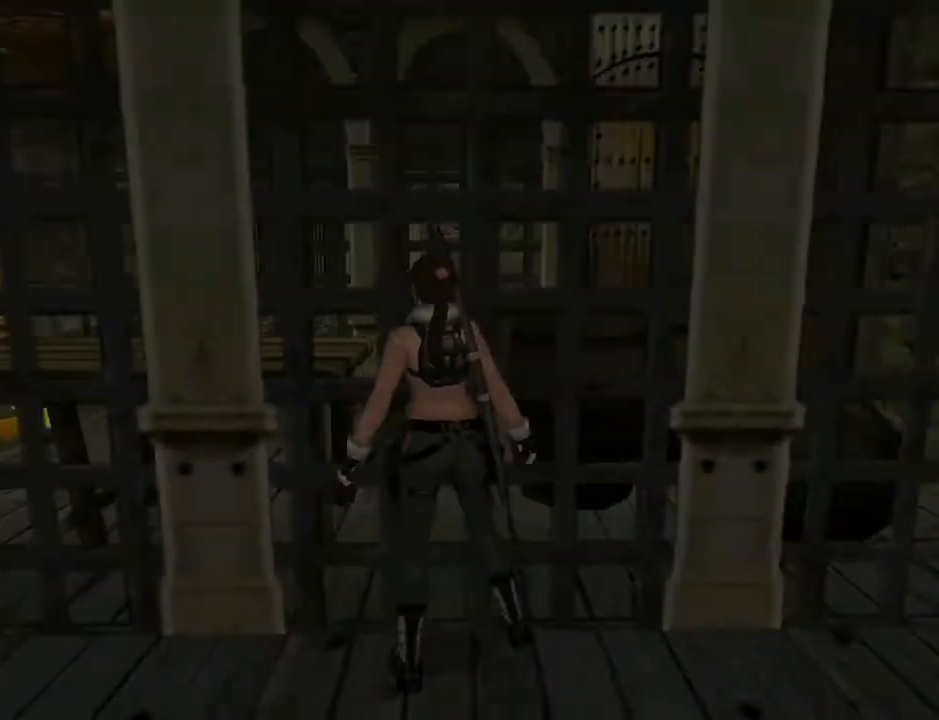
{"buttons": ["DPAD_LEFT"], "left_stick": "center", "right_stick": "center", "events": []}
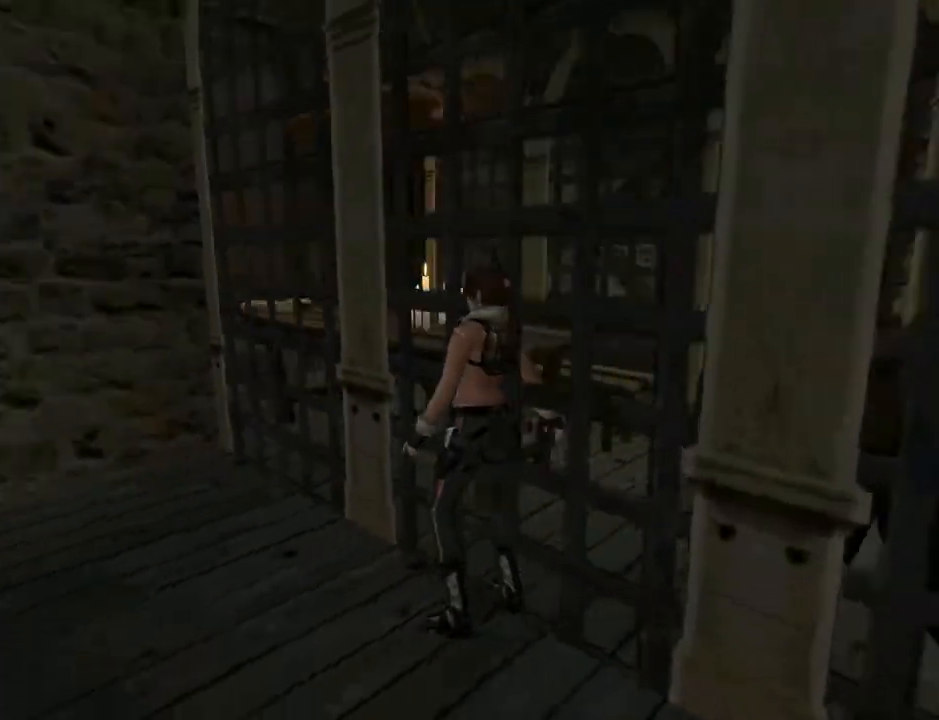
{"buttons": ["DPAD_UP", "DPAD_LEFT"], "left_stick": "center", "right_stick": "center", "events": [[33, "DPAD_UP", "down"]]}
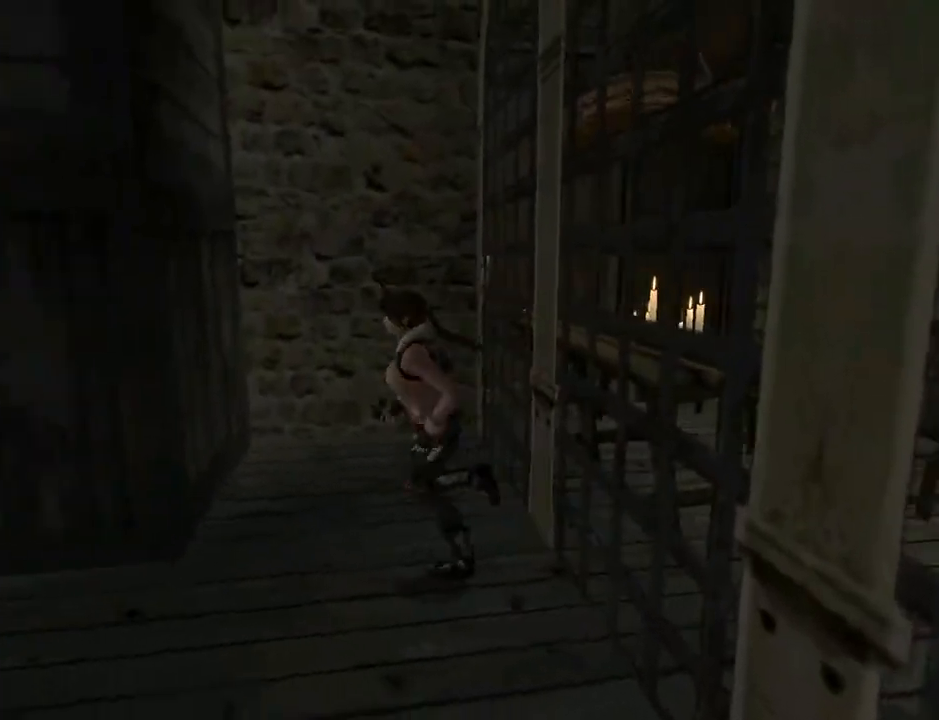
{"buttons": ["DPAD_RIGHT"], "left_stick": "center", "right_stick": "center", "events": [[167, "DPAD_LEFT", "up"], [267, "DPAD_RIGHT", "down"], [333, "DPAD_UP", "up"]]}
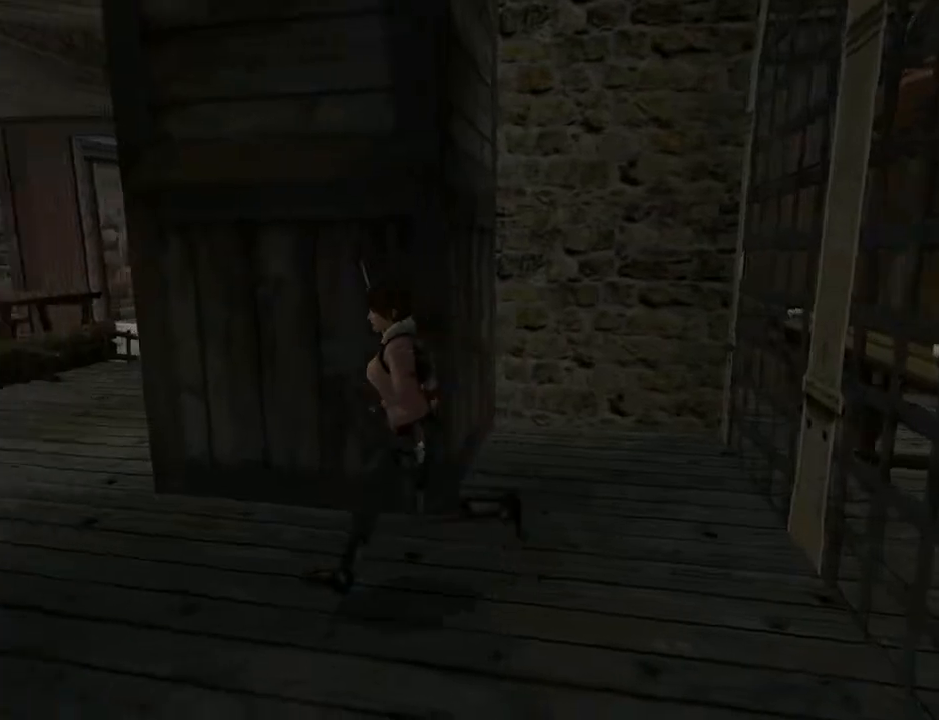
{"buttons": ["L2"], "left_stick": "center", "right_stick": "center", "events": [[467, "DPAD_RIGHT", "up"], [467, "L2", "down"]]}
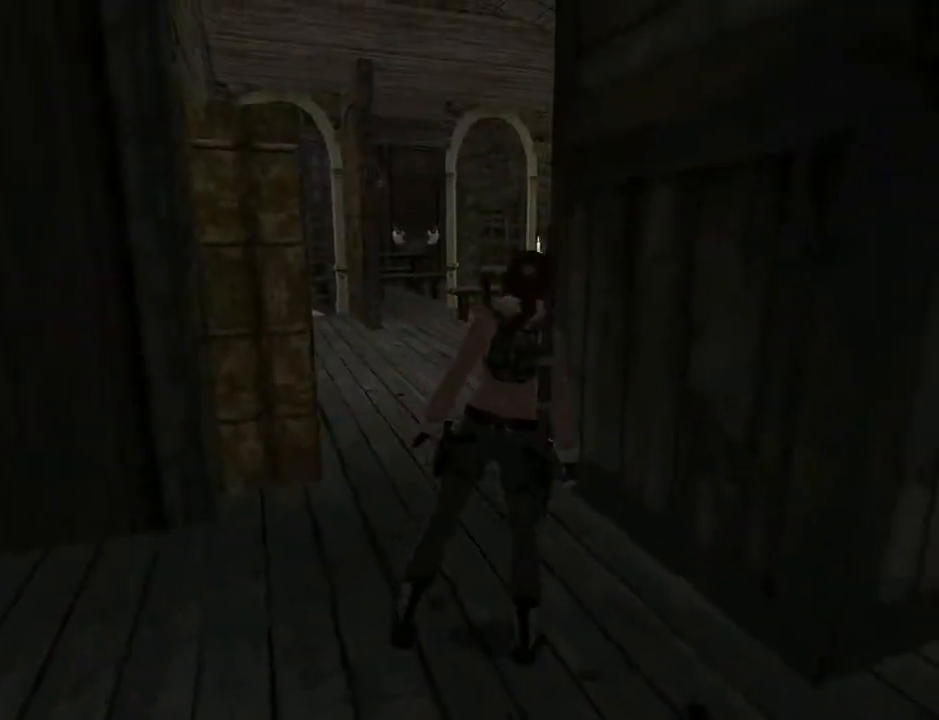
{"buttons": ["L2", "DPAD_DOWN"], "left_stick": "center", "right_stick": "center", "events": [[233, "DPAD_DOWN", "down"]]}
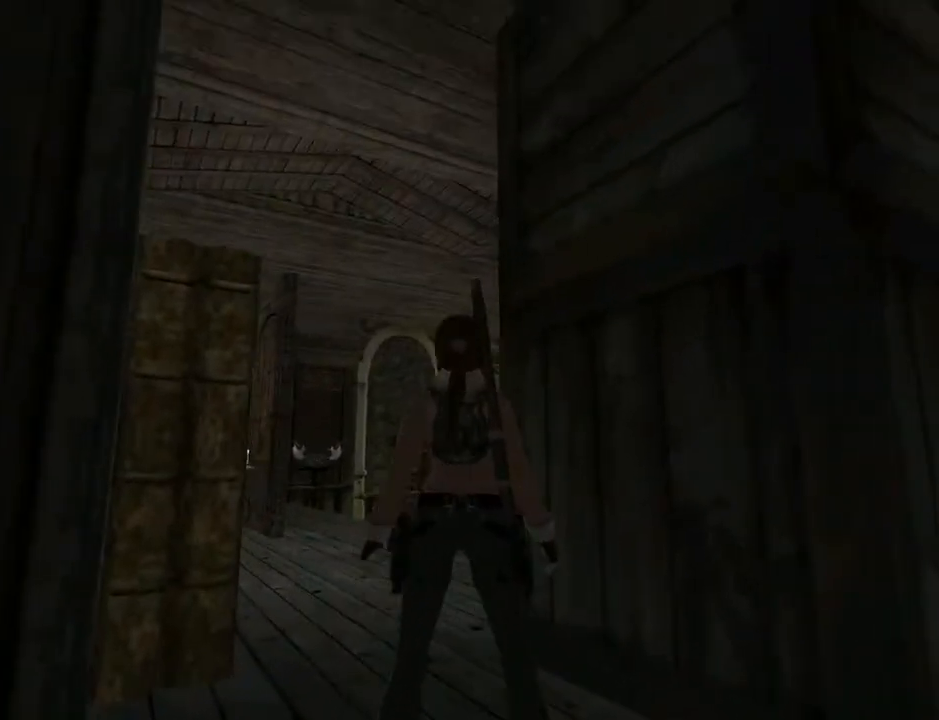
{"buttons": ["L2"], "left_stick": "center", "right_stick": "center", "events": [[67, "DPAD_RIGHT", "down"], [100, "DPAD_DOWN", "up"], [433, "DPAD_RIGHT", "up"]]}
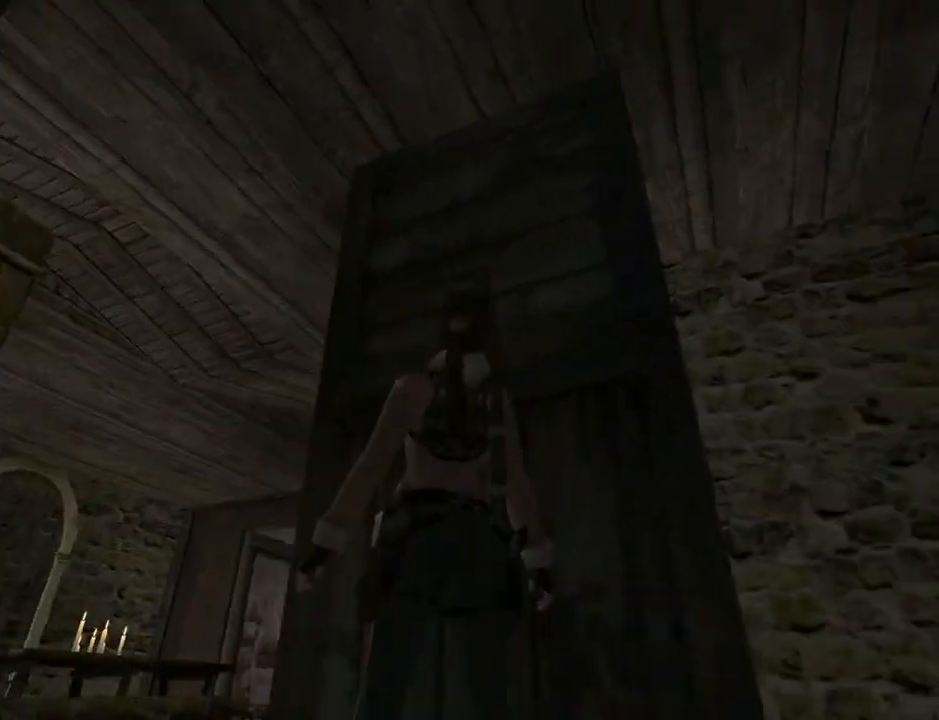
{"buttons": ["L2"], "left_stick": "center", "right_stick": "center", "events": []}
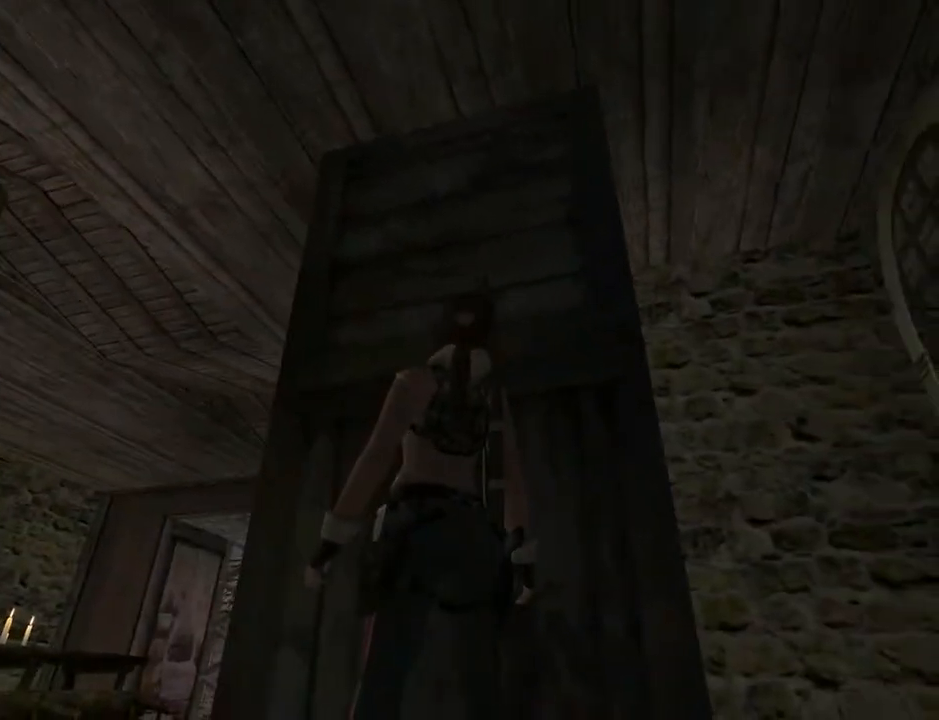
{"buttons": ["L2"], "left_stick": "center", "right_stick": "center", "events": [[67, "DPAD_LEFT", "down"], [367, "DPAD_LEFT", "up"]]}
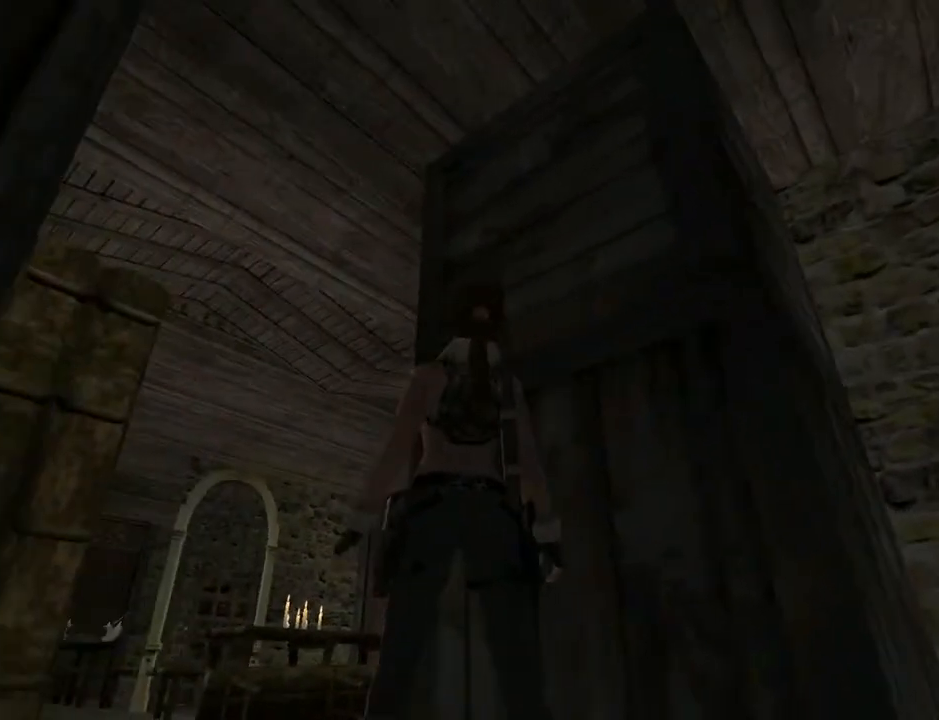
{"buttons": ["DPAD_LEFT"], "left_stick": "center", "right_stick": "center", "events": [[267, "L2", "up"], [300, "DPAD_LEFT", "down"]]}
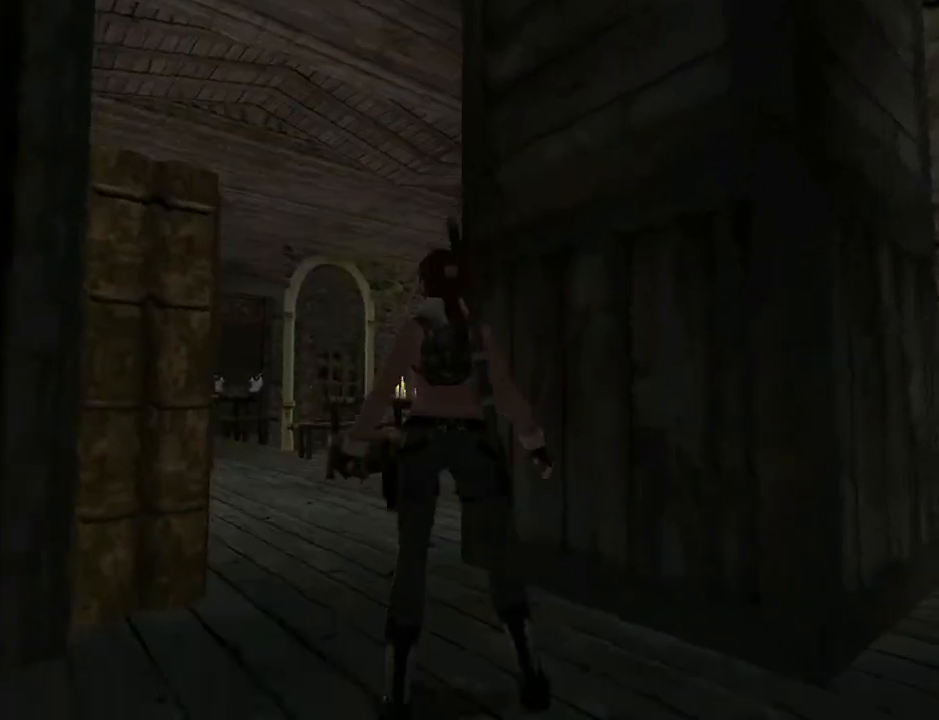
{"buttons": ["DPAD_LEFT"], "left_stick": "center", "right_stick": "center", "events": []}
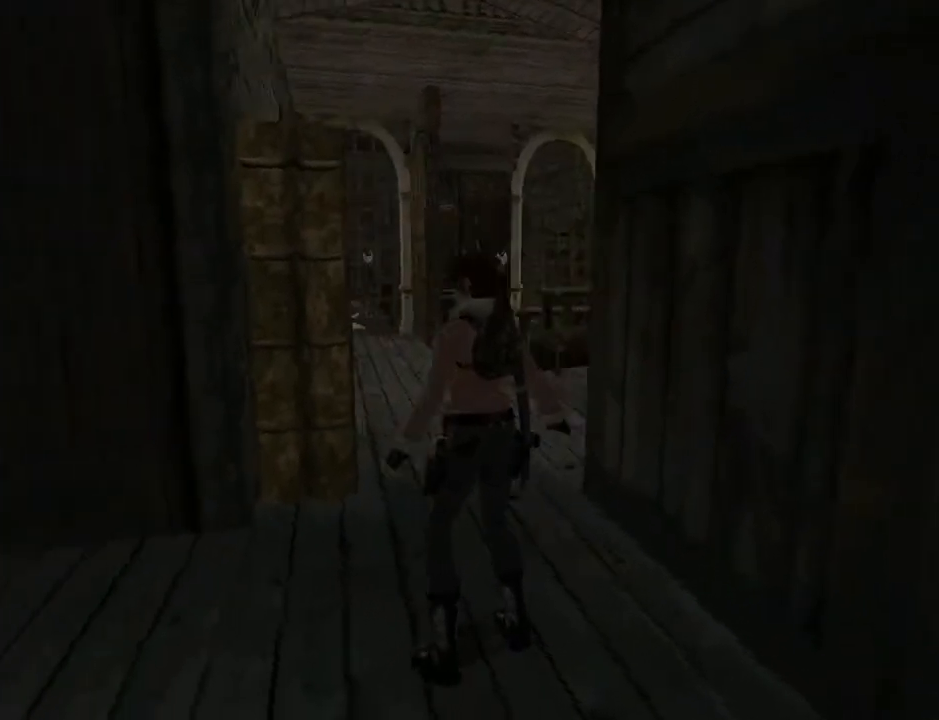
{"buttons": ["L2", "DPAD_DOWN"], "left_stick": "center", "right_stick": "center", "events": [[267, "L2", "down"], [367, "DPAD_DOWN", "down"], [367, "DPAD_LEFT", "up"]]}
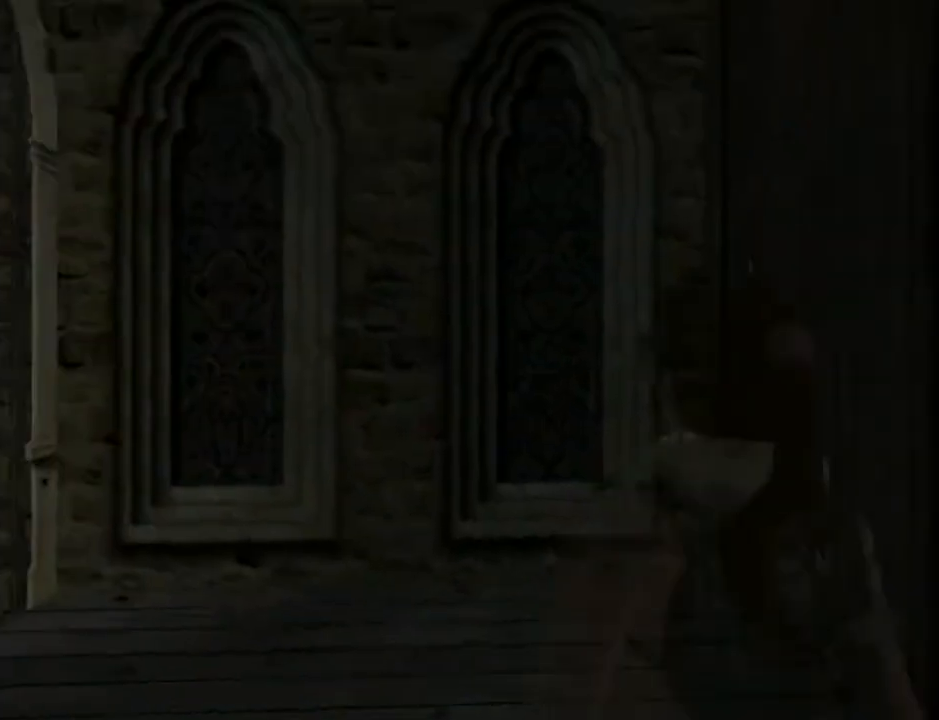
{"buttons": ["L2"], "left_stick": "center", "right_stick": "center", "events": [[233, "DPAD_LEFT", "down"], [333, "DPAD_DOWN", "up"], [433, "DPAD_LEFT", "up"]]}
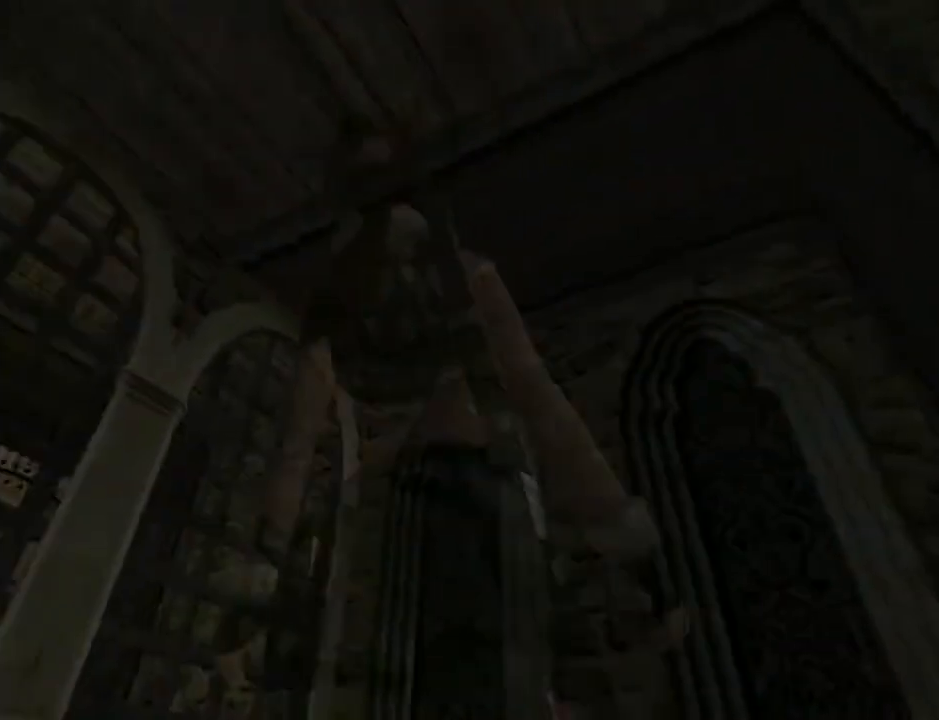
{"buttons": ["DPAD_RIGHT"], "left_stick": "center", "right_stick": "center", "events": [[233, "L2", "up"], [467, "DPAD_RIGHT", "down"]]}
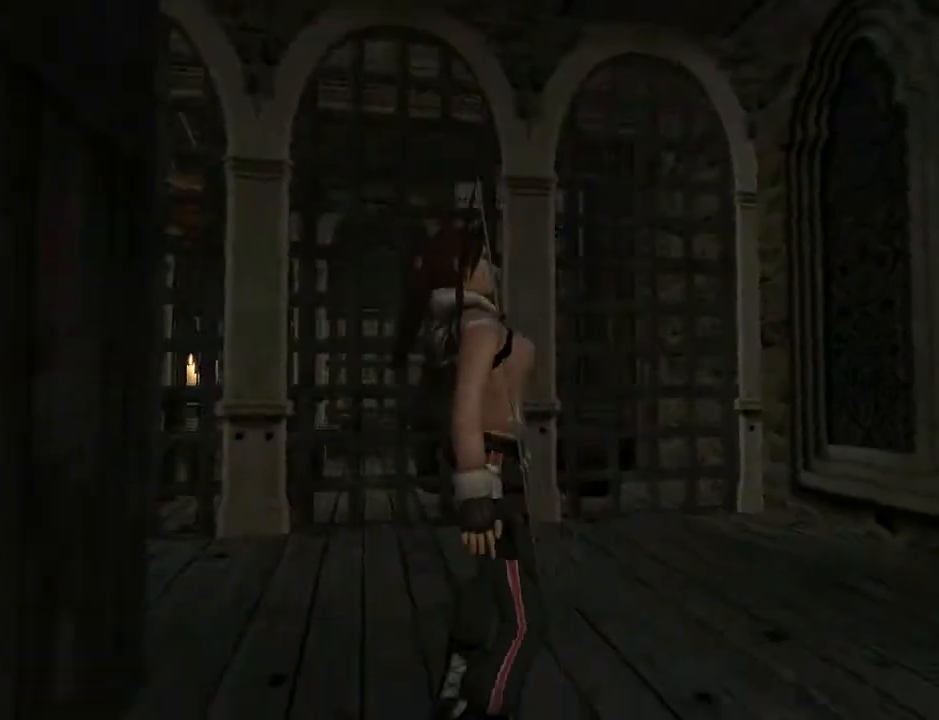
{"buttons": ["DPAD_UP", "DPAD_RIGHT"], "left_stick": "center", "right_stick": "center", "events": [[267, "DPAD_UP", "down"]]}
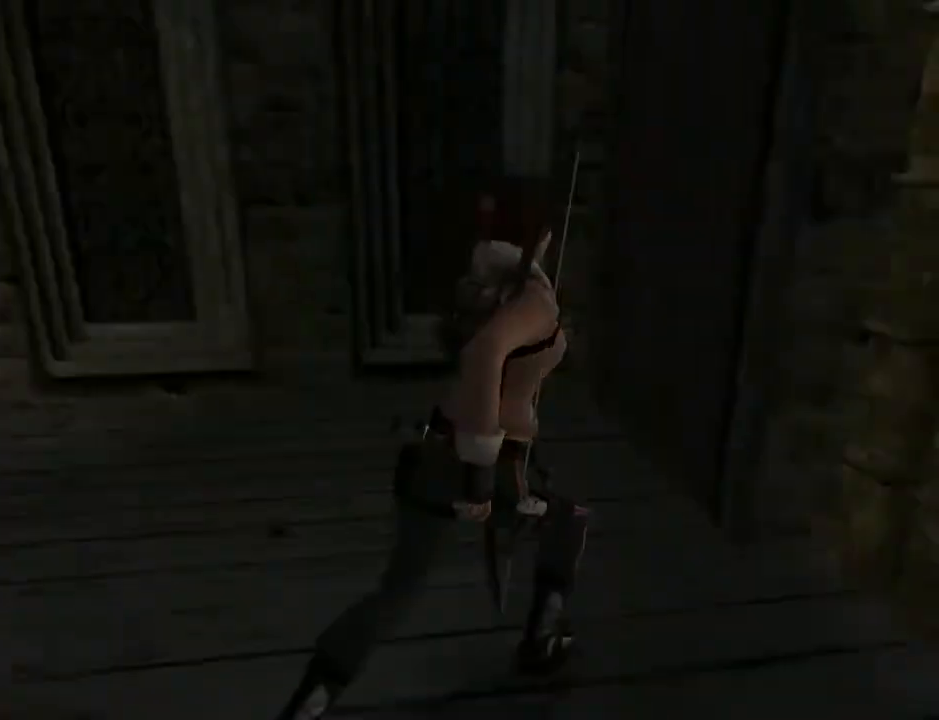
{"buttons": ["DPAD_UP"], "left_stick": "center", "right_stick": "center", "events": [[300, "DPAD_RIGHT", "up"]]}
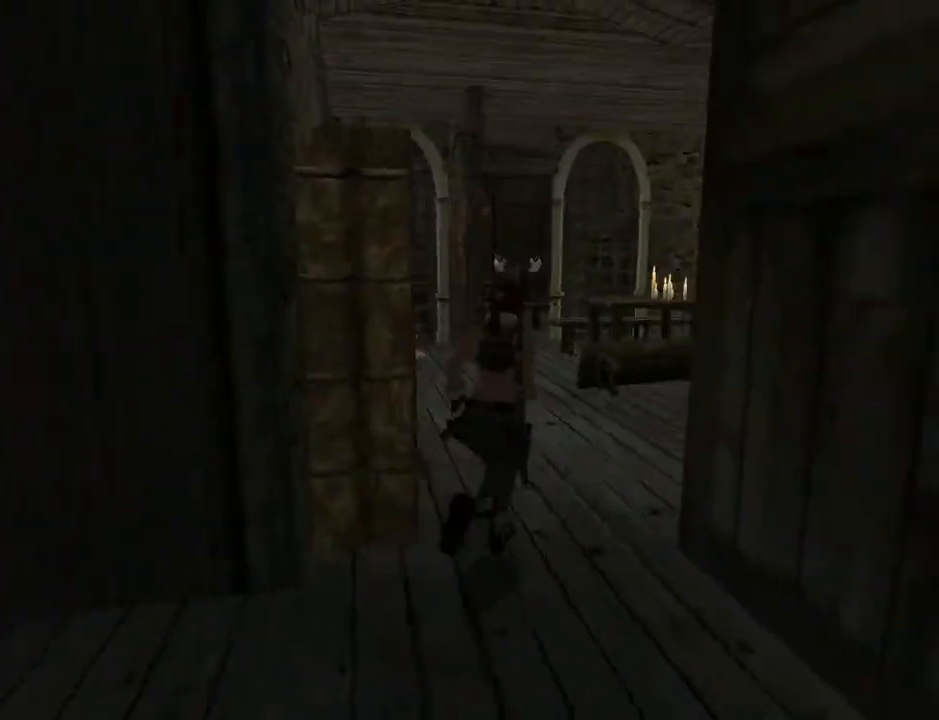
{"buttons": ["DPAD_RIGHT"], "left_stick": "center", "right_stick": "center", "events": [[267, "DPAD_RIGHT", "down"], [300, "DPAD_UP", "up"]]}
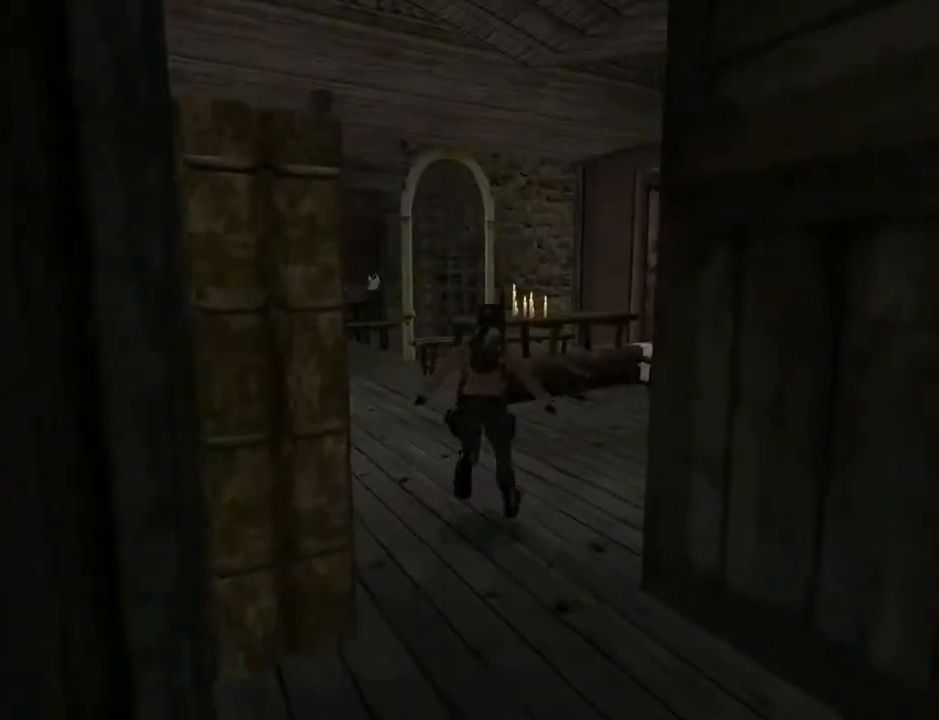
{"buttons": ["L2"], "left_stick": "center", "right_stick": "center", "events": [[233, "L2", "down"], [467, "DPAD_RIGHT", "up"]]}
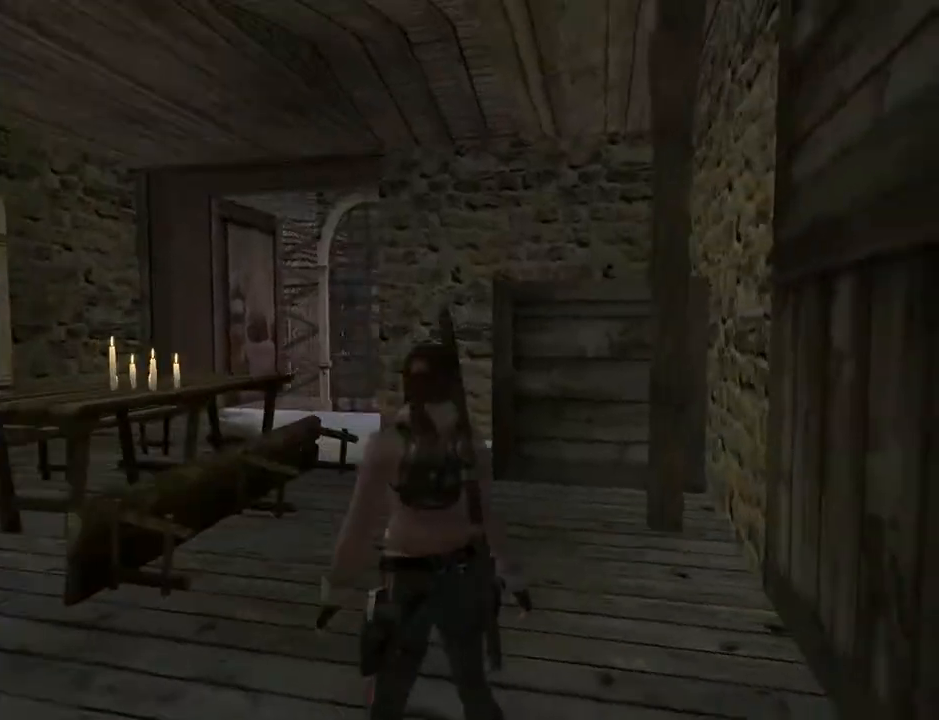
{"buttons": ["L2"], "left_stick": "center", "right_stick": "center", "events": []}
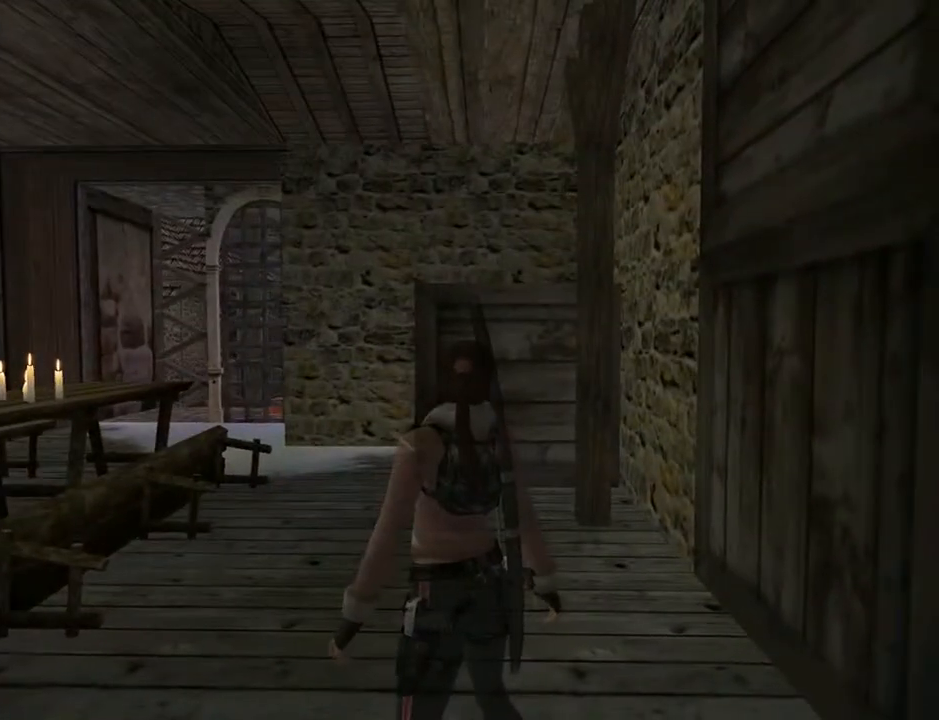
{"buttons": ["L2", "DPAD_LEFT"], "left_stick": "center", "right_stick": "center", "events": [[433, "DPAD_LEFT", "down"]]}
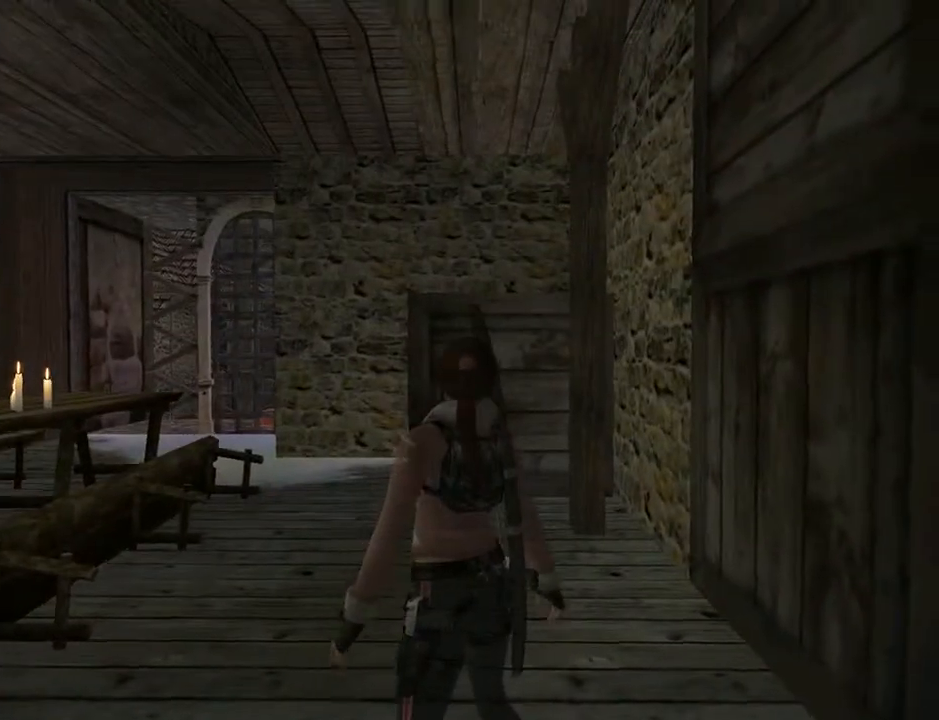
{"buttons": ["L2", "DPAD_LEFT"], "left_stick": "center", "right_stick": "center", "events": []}
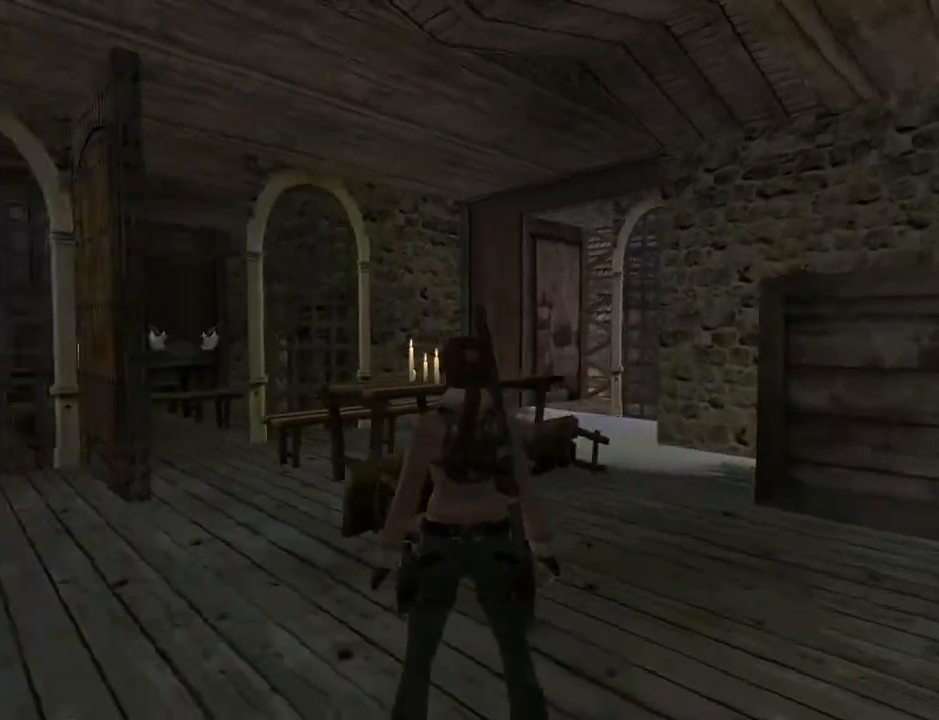
{"buttons": ["L2"], "left_stick": "center", "right_stick": "center", "events": [[167, "DPAD_LEFT", "up"]]}
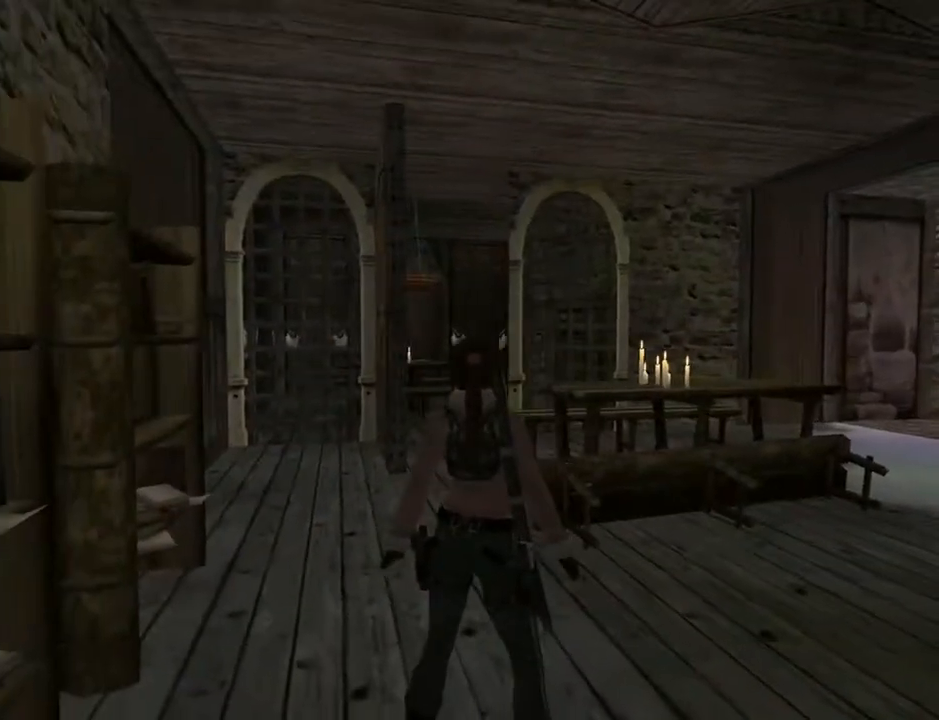
{"buttons": ["DPAD_UP", "DPAD_LEFT"], "left_stick": "center", "right_stick": "center", "events": [[367, "DPAD_UP", "down"], [433, "L2", "up"], [467, "DPAD_LEFT", "down"]]}